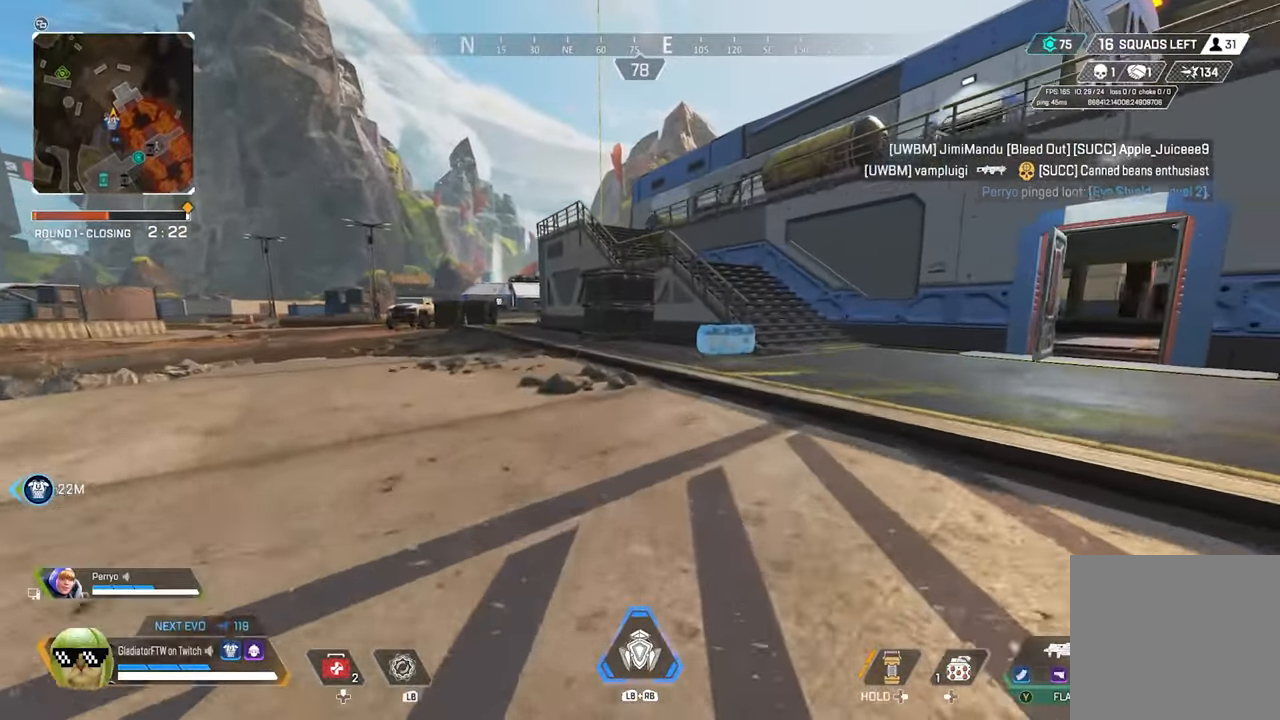
Gameplay with a controller (Xbox layout); each line is a JSON object with the inputs held at the frame after it. "events" lists button and stick changes between this image and that frame as [ms after this image, input, new state], when the widget could be followed in between.
{"buttons": [], "left_stick": "up", "right_stick": "down-right", "events": [[83, "right_stick", "down-right"], [133, "L3", "down"], [267, "L3", "up"]]}
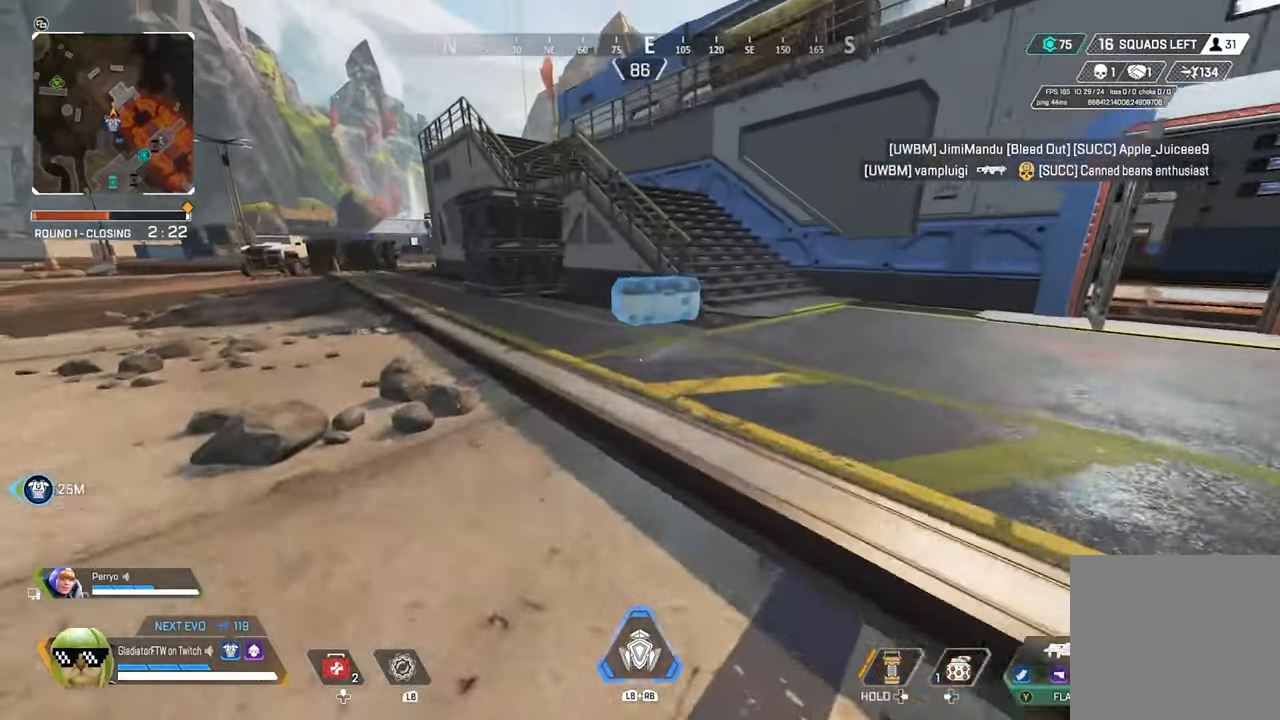
{"buttons": ["X"], "left_stick": "center", "right_stick": "center", "events": [[17, "right_stick", "center"], [233, "X", "down"], [484, "left_stick", "center"]]}
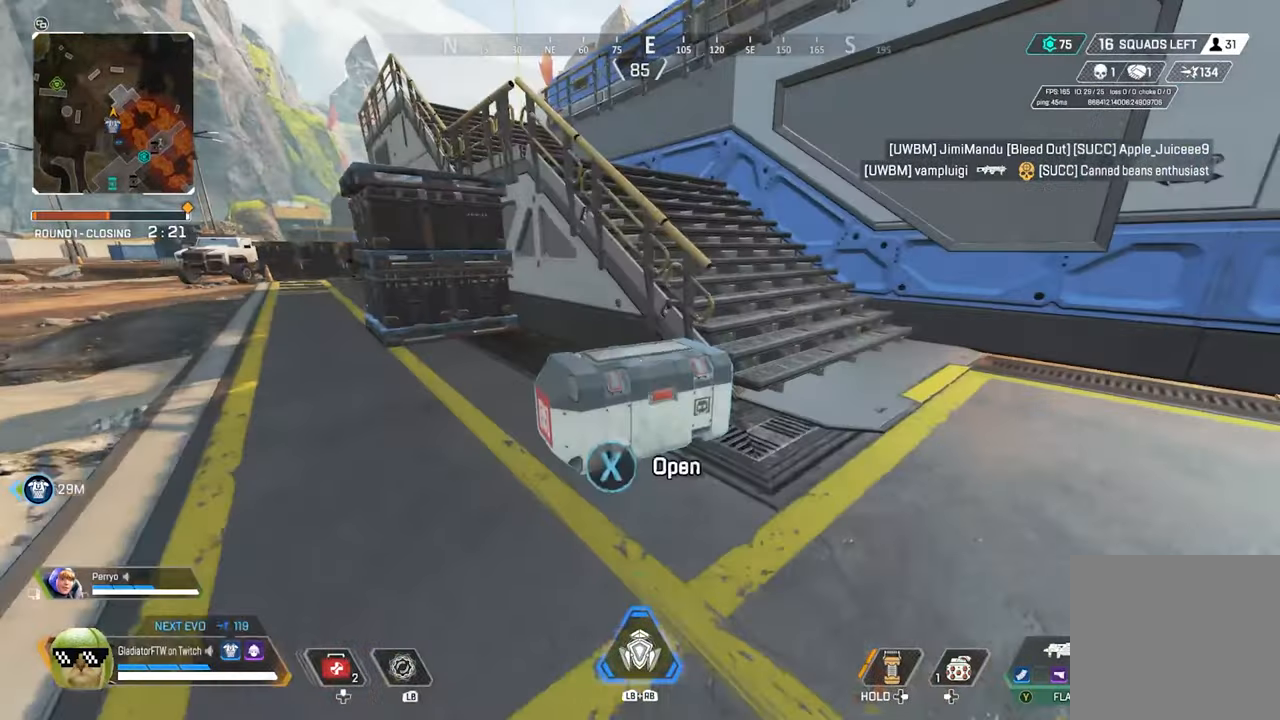
{"buttons": [], "left_stick": "center", "right_stick": "center", "events": [[417, "X", "up"]]}
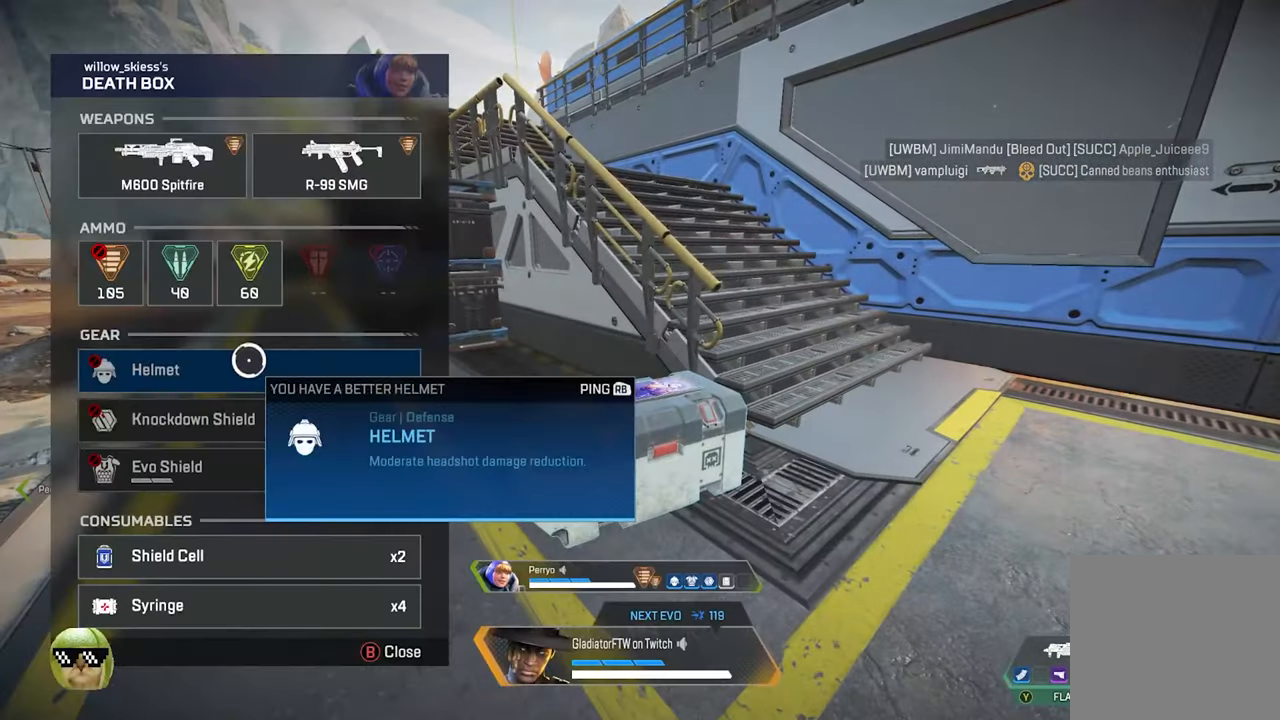
{"buttons": [], "left_stick": "center", "right_stick": "center", "events": [[50, "left_stick", "up-left"], [200, "left_stick", "center"], [300, "left_stick", "right"], [400, "left_stick", "center"]]}
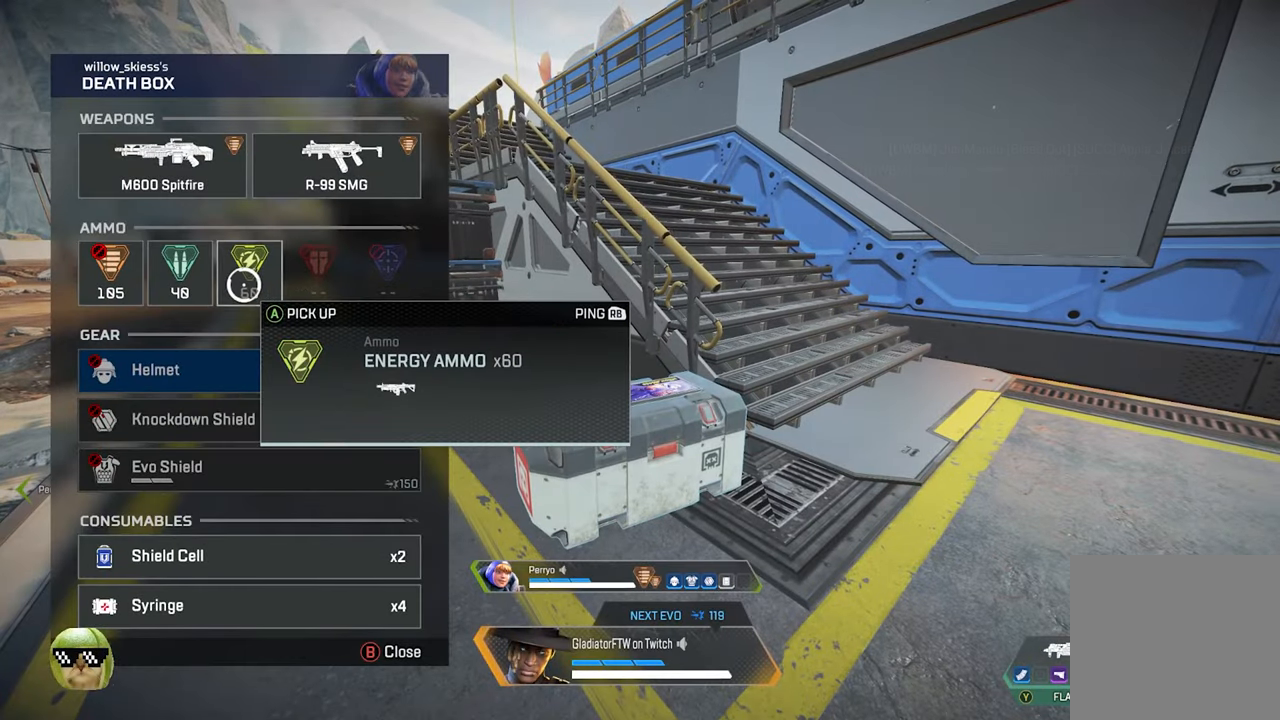
{"buttons": ["A"], "left_stick": "center", "right_stick": "center", "events": [[50, "A", "down"], [167, "A", "up"], [250, "left_stick", "left"], [367, "left_stick", "center"], [450, "A", "down"]]}
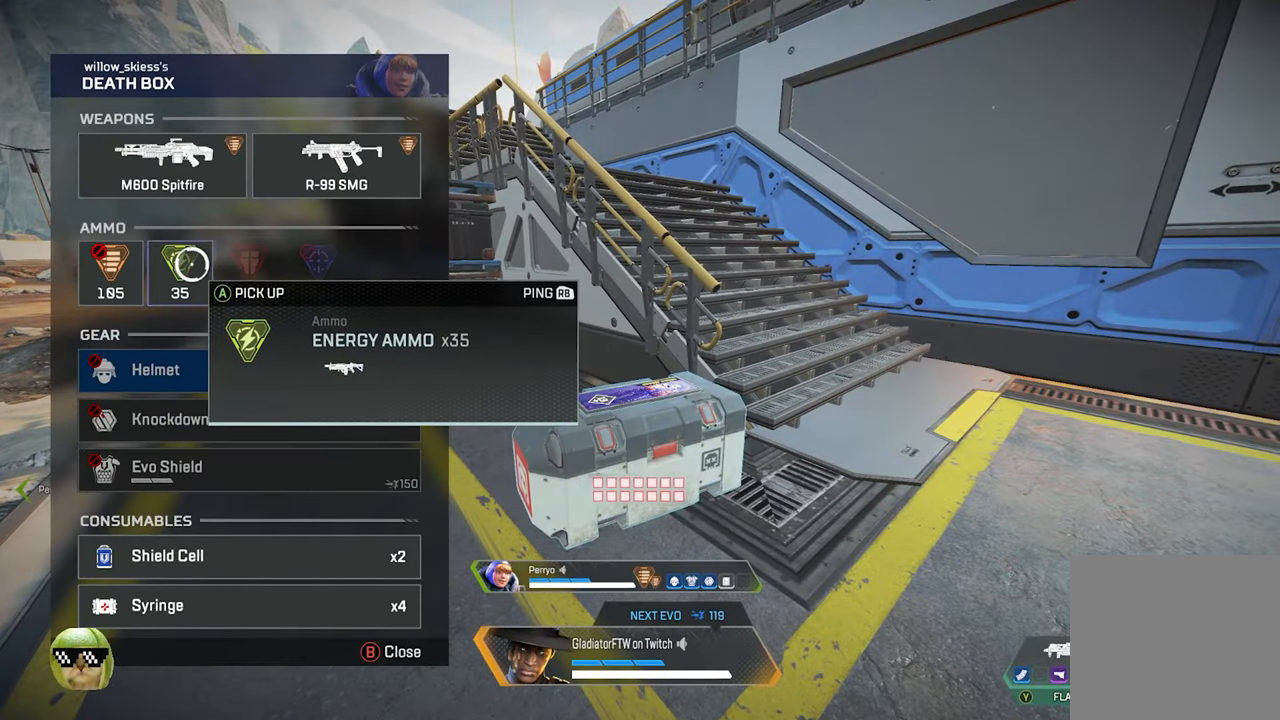
{"buttons": [], "left_stick": "down-right", "right_stick": "down", "events": [[84, "A", "up"], [234, "right_stick", "down"], [350, "left_stick", "down-right"]]}
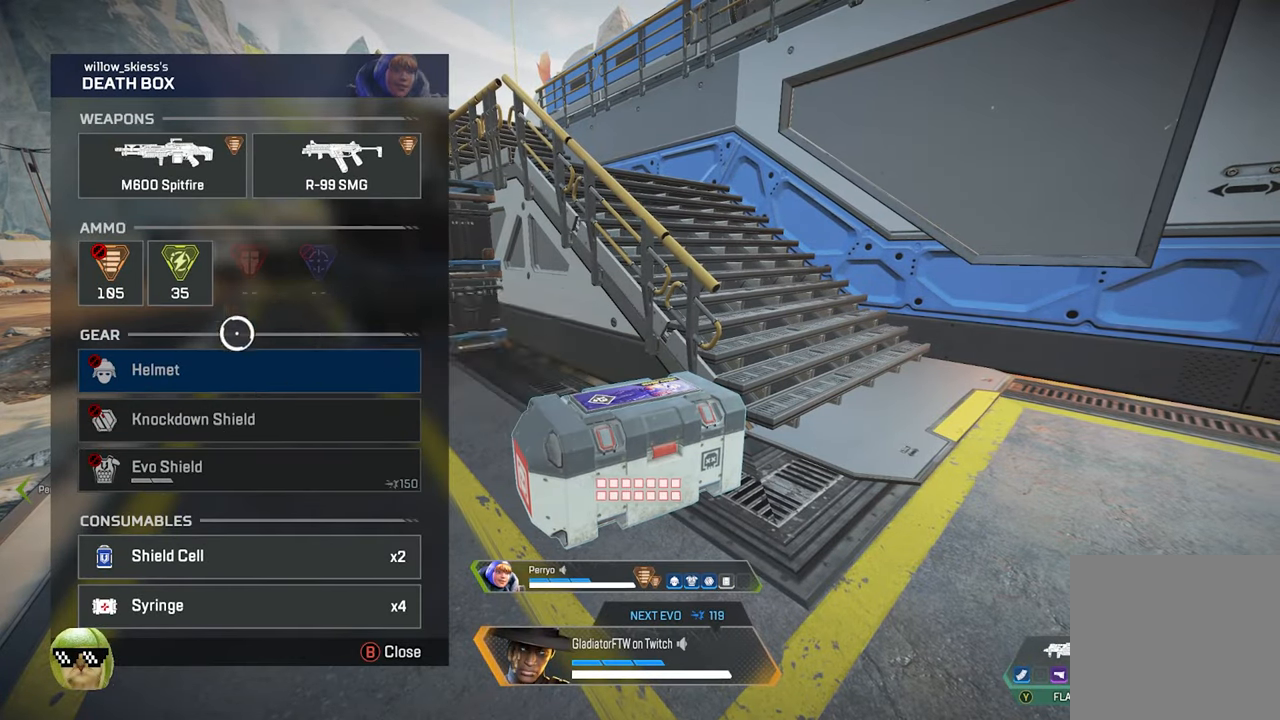
{"buttons": [], "left_stick": "center", "right_stick": "center", "events": [[67, "right_stick", "center"], [134, "left_stick", "center"], [217, "left_stick", "down"], [367, "left_stick", "center"]]}
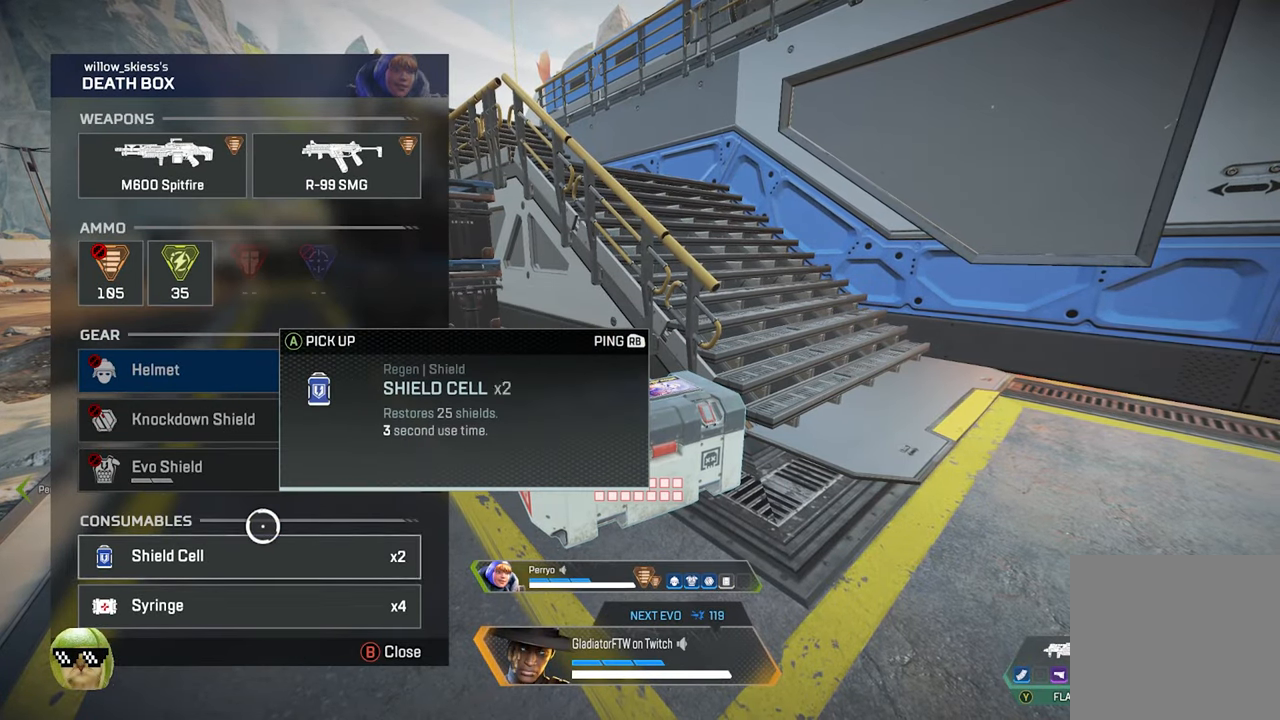
{"buttons": [], "left_stick": "left", "right_stick": "center", "events": [[67, "A", "down"], [134, "A", "up"], [300, "B", "down"], [400, "B", "up"], [467, "left_stick", "left"]]}
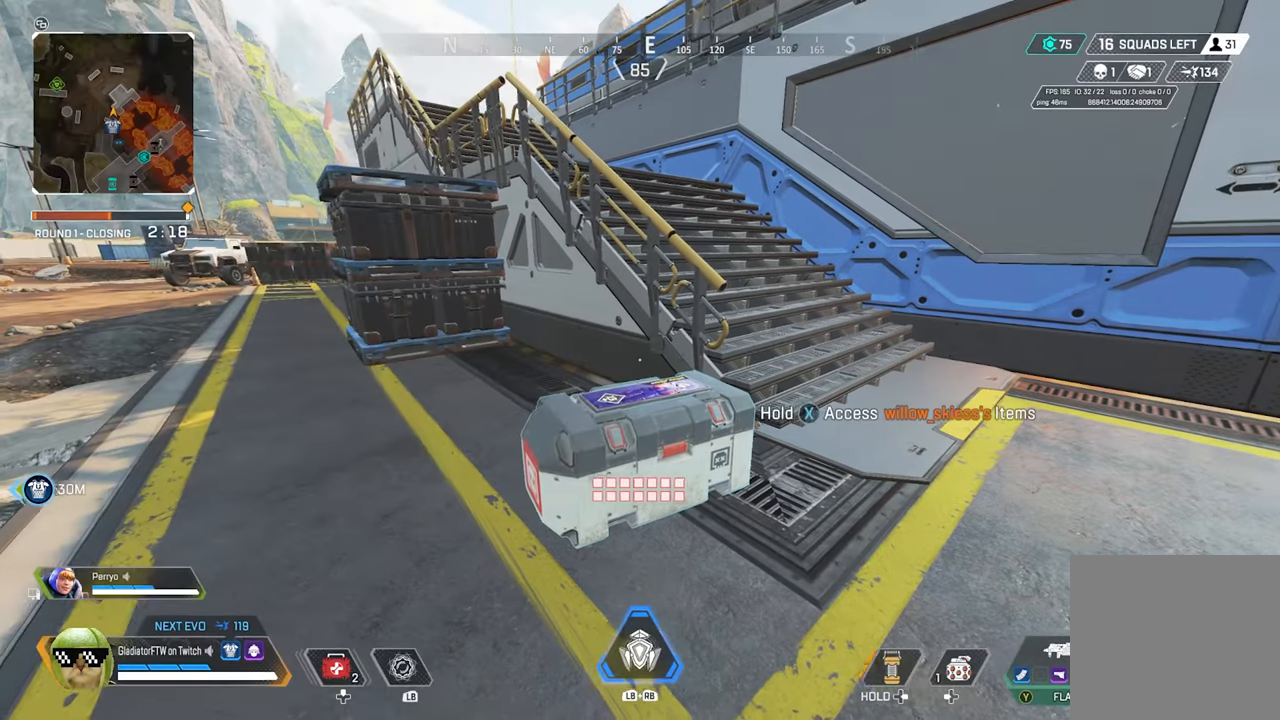
{"buttons": [], "left_stick": "up", "right_stick": "left", "events": [[67, "right_stick", "left"], [217, "left_stick", "up"], [300, "L3", "down"], [417, "L3", "up"]]}
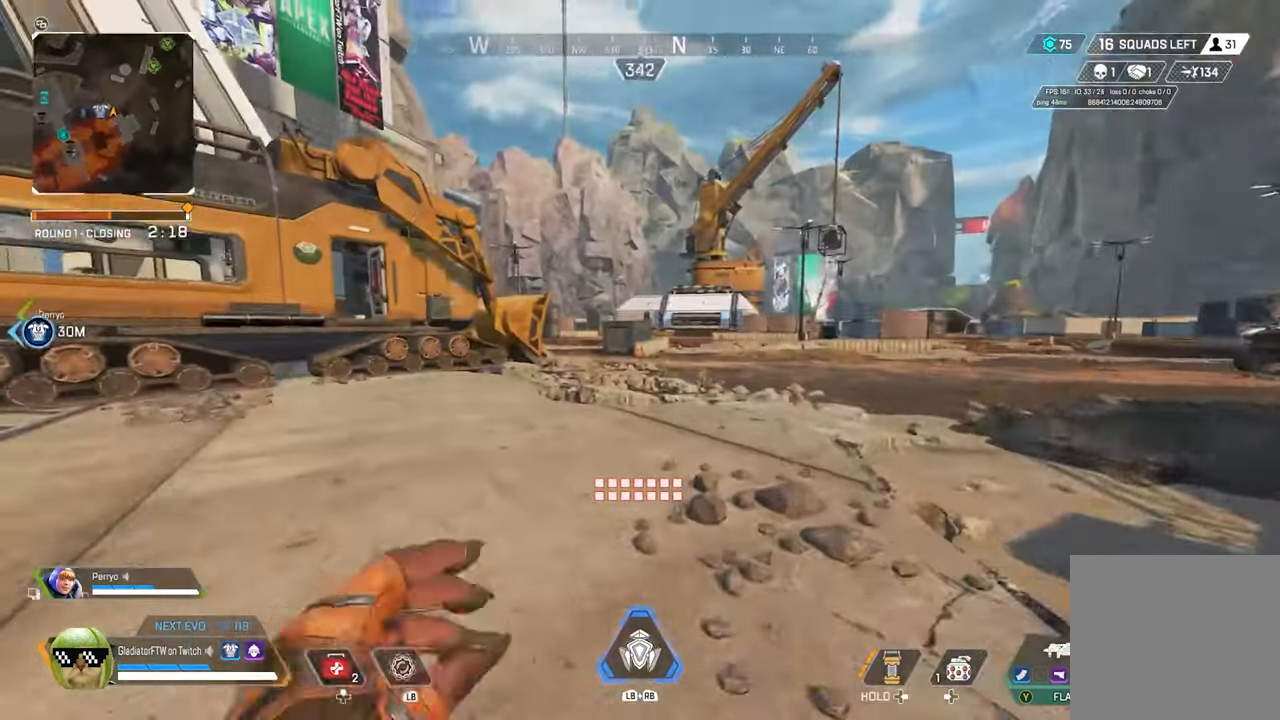
{"buttons": [], "left_stick": "up", "right_stick": "left", "events": []}
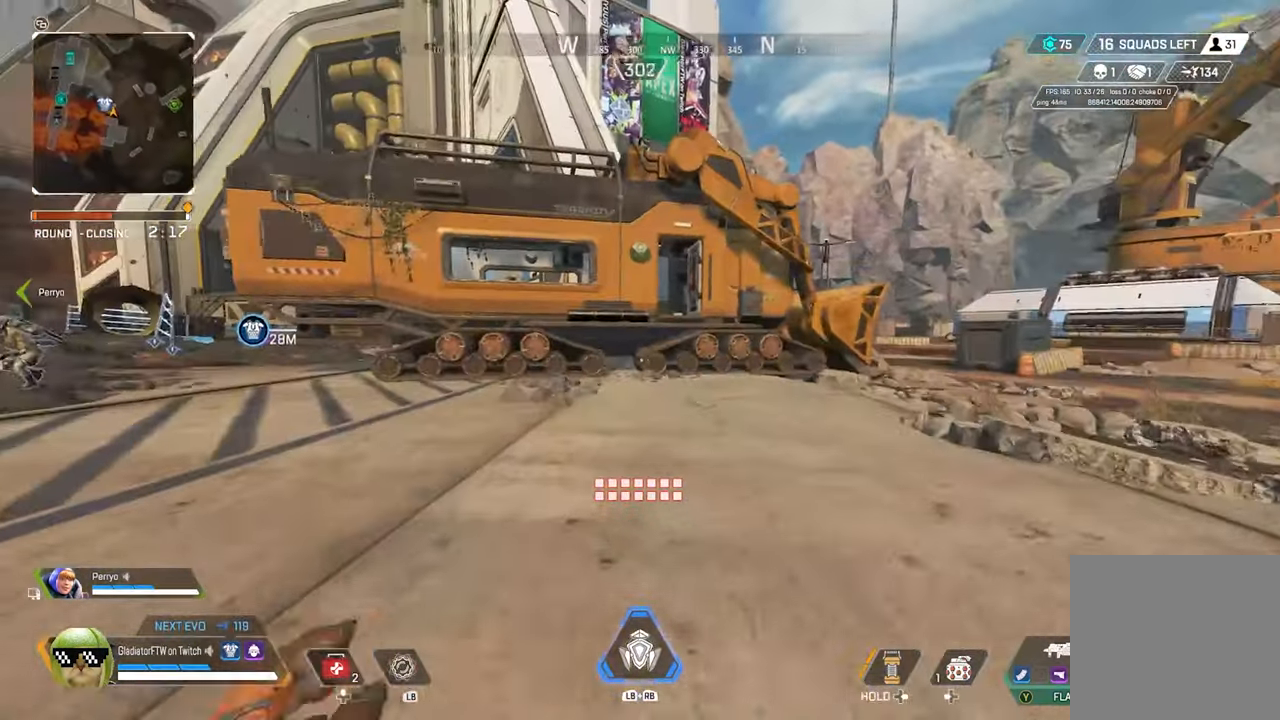
{"buttons": [], "left_stick": "up", "right_stick": "center", "events": [[34, "L3", "down"], [100, "right_stick", "center"], [150, "L3", "up"]]}
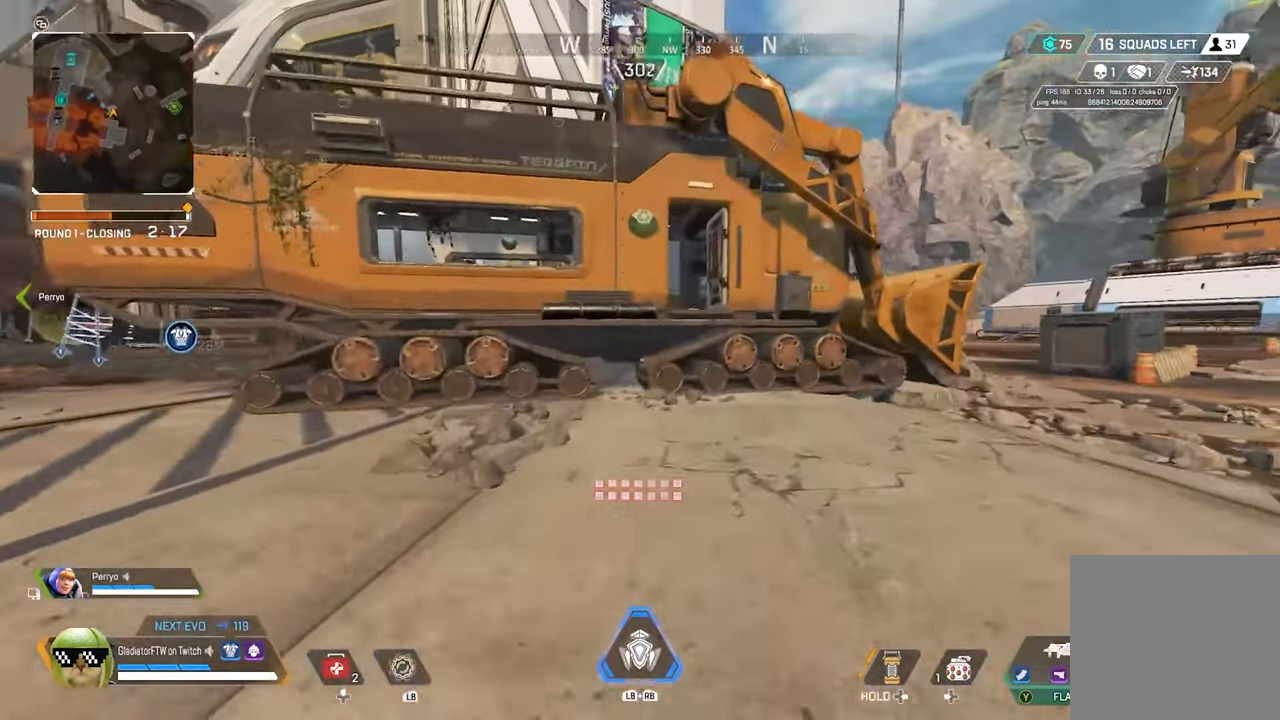
{"buttons": [], "left_stick": "up", "right_stick": "center", "events": [[67, "L3", "down"], [200, "L3", "up"]]}
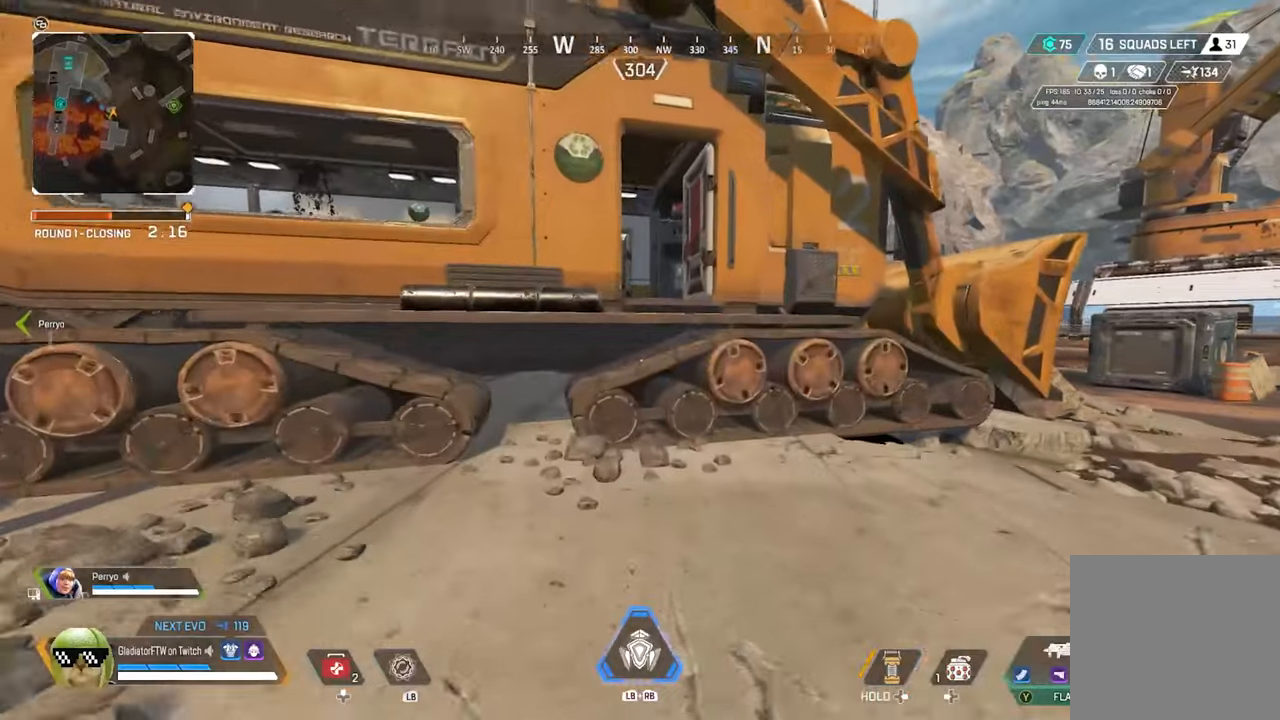
{"buttons": [], "left_stick": "up", "right_stick": "center", "events": [[200, "A", "down"], [333, "A", "up"]]}
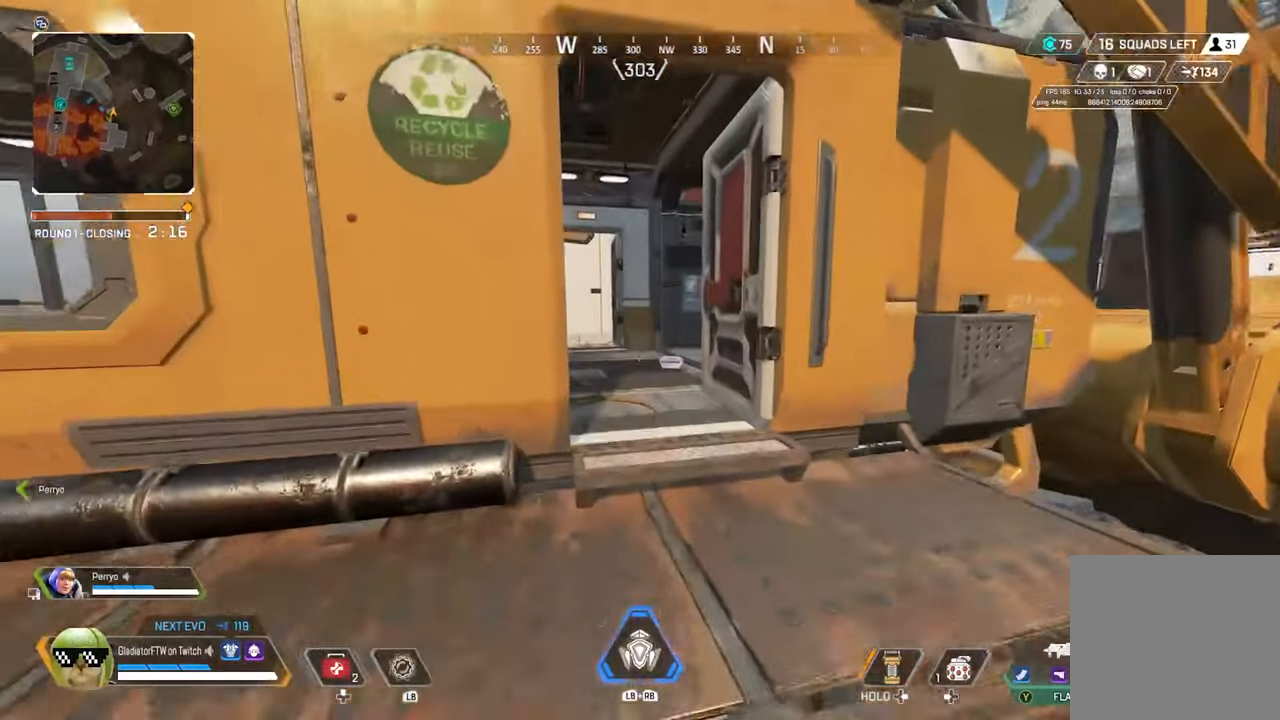
{"buttons": [], "left_stick": "up", "right_stick": "left", "events": [[266, "right_stick", "down-left"], [316, "L3", "down"], [316, "right_stick", "left"], [400, "L3", "up"]]}
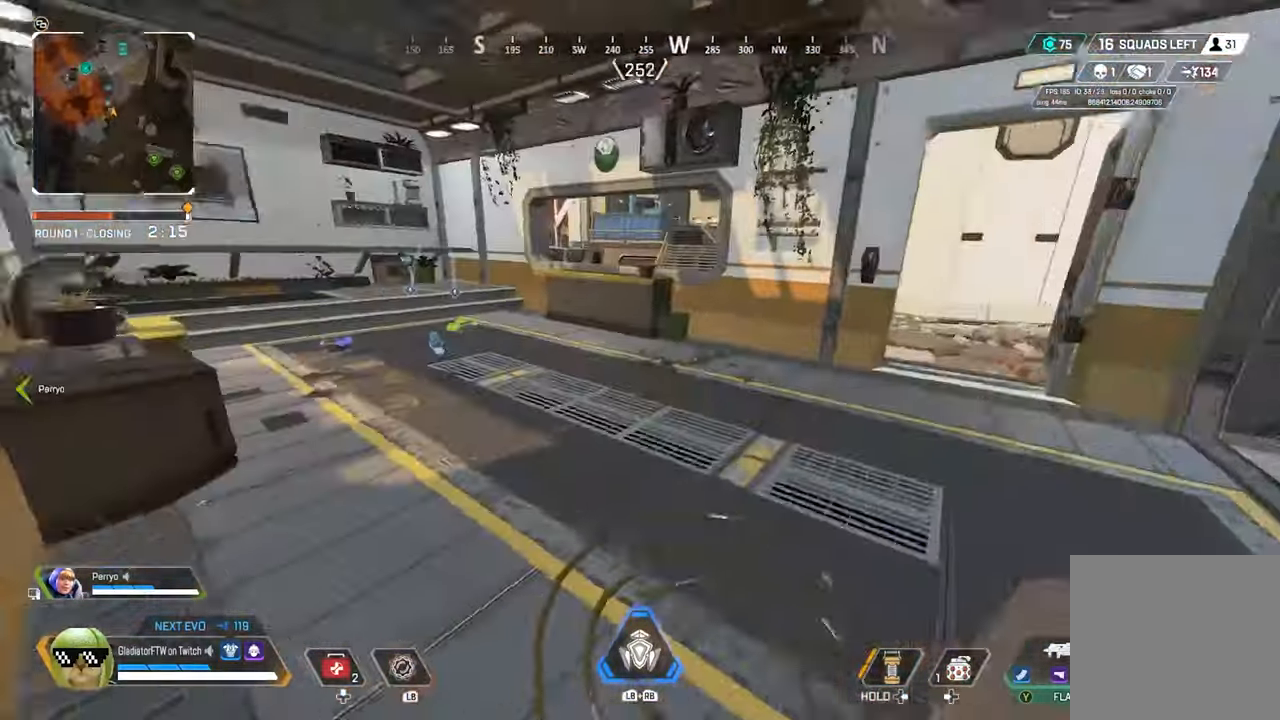
{"buttons": [], "left_stick": "up", "right_stick": "down-left", "events": [[200, "right_stick", "center"], [316, "right_stick", "left"], [450, "right_stick", "down-left"]]}
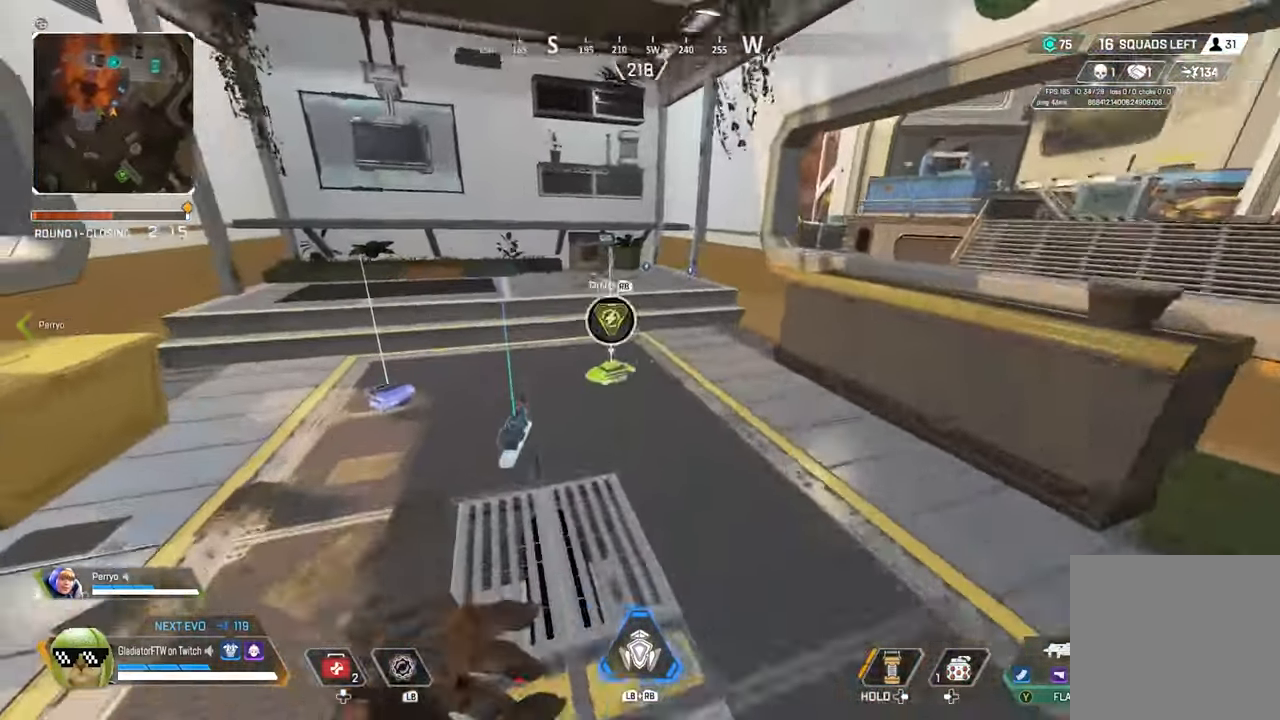
{"buttons": [], "left_stick": "center", "right_stick": "center", "events": [[116, "left_stick", "center"], [150, "right_stick", "center"]]}
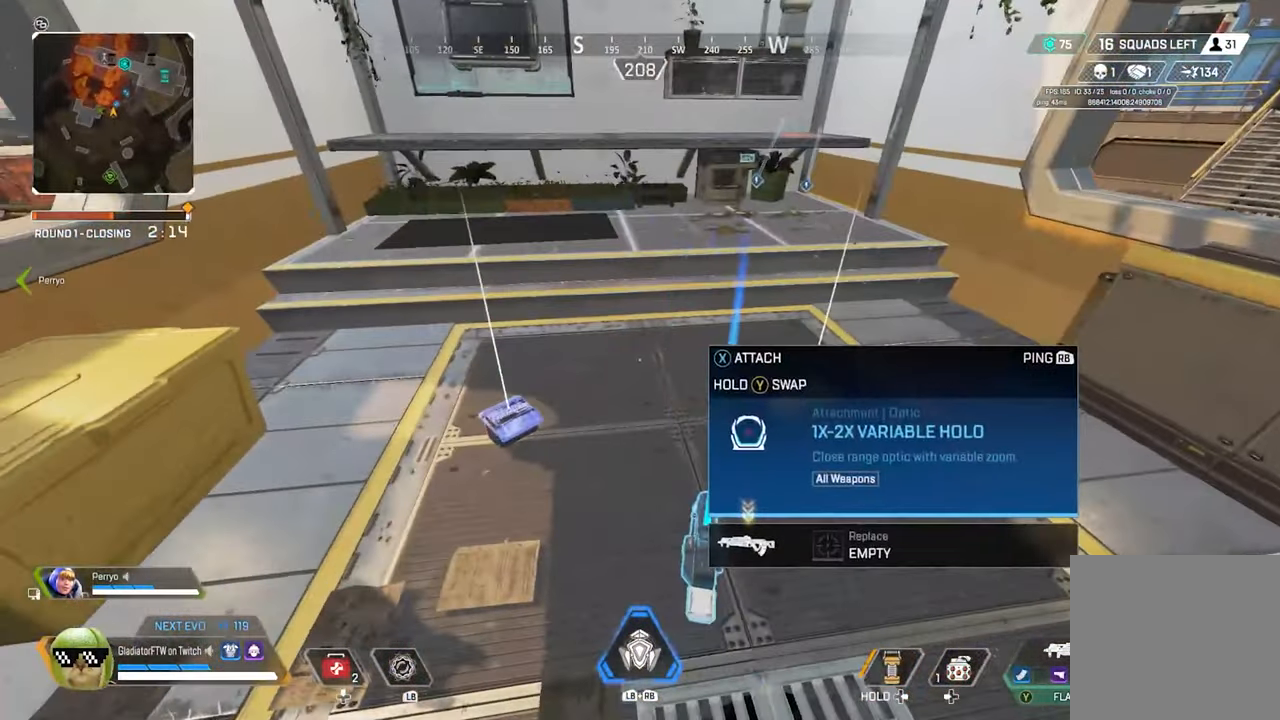
{"buttons": [], "left_stick": "down-right", "right_stick": "right", "events": [[116, "X", "down"], [183, "X", "up"], [266, "left_stick", "down-right"], [433, "right_stick", "right"]]}
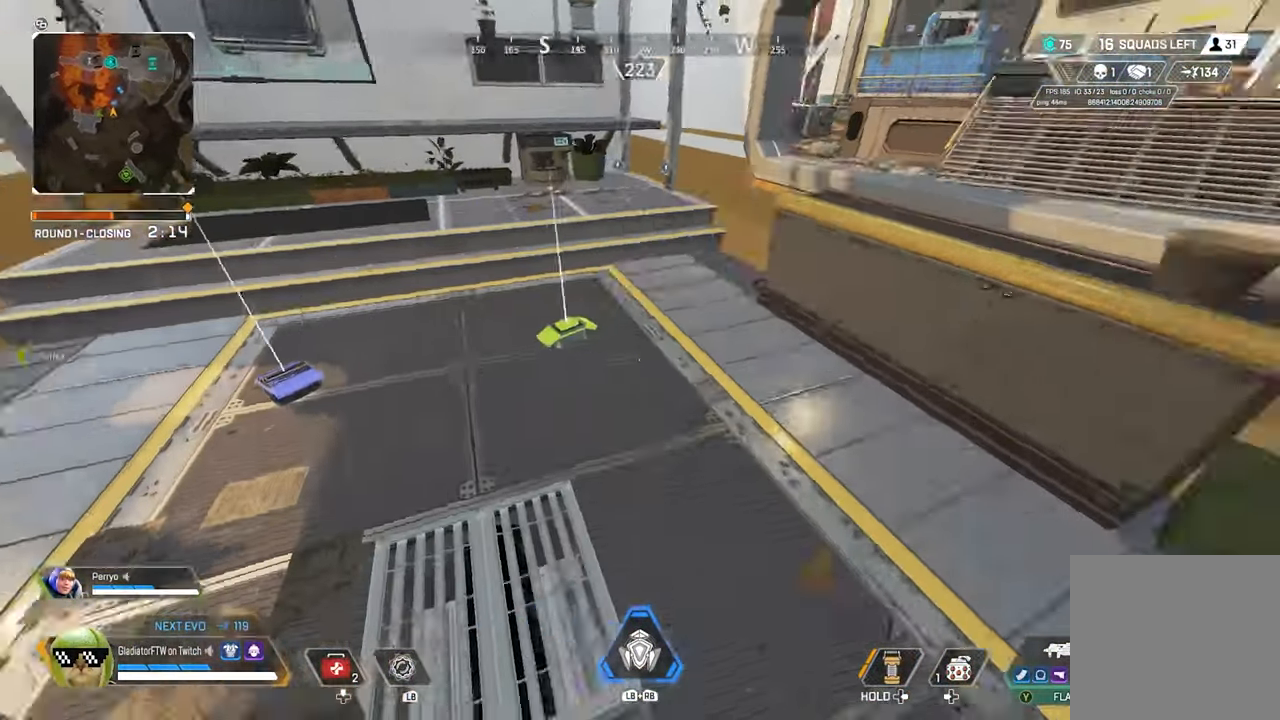
{"buttons": [], "left_stick": "up", "right_stick": "center", "events": [[116, "left_stick", "up-right"], [233, "left_stick", "up"], [266, "L3", "down"], [383, "L3", "up"], [383, "right_stick", "center"]]}
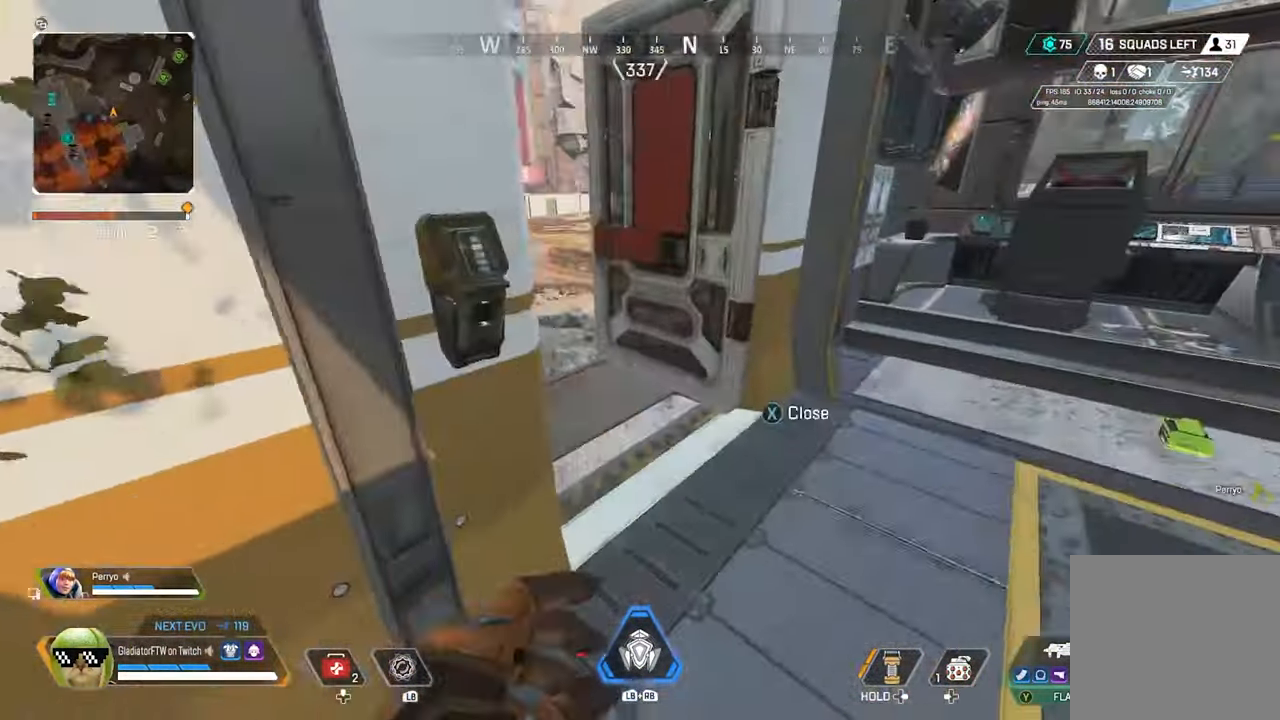
{"buttons": [], "left_stick": "up", "right_stick": "center", "events": [[133, "right_stick", "left"], [366, "L3", "down"], [483, "L3", "up"], [500, "right_stick", "center"]]}
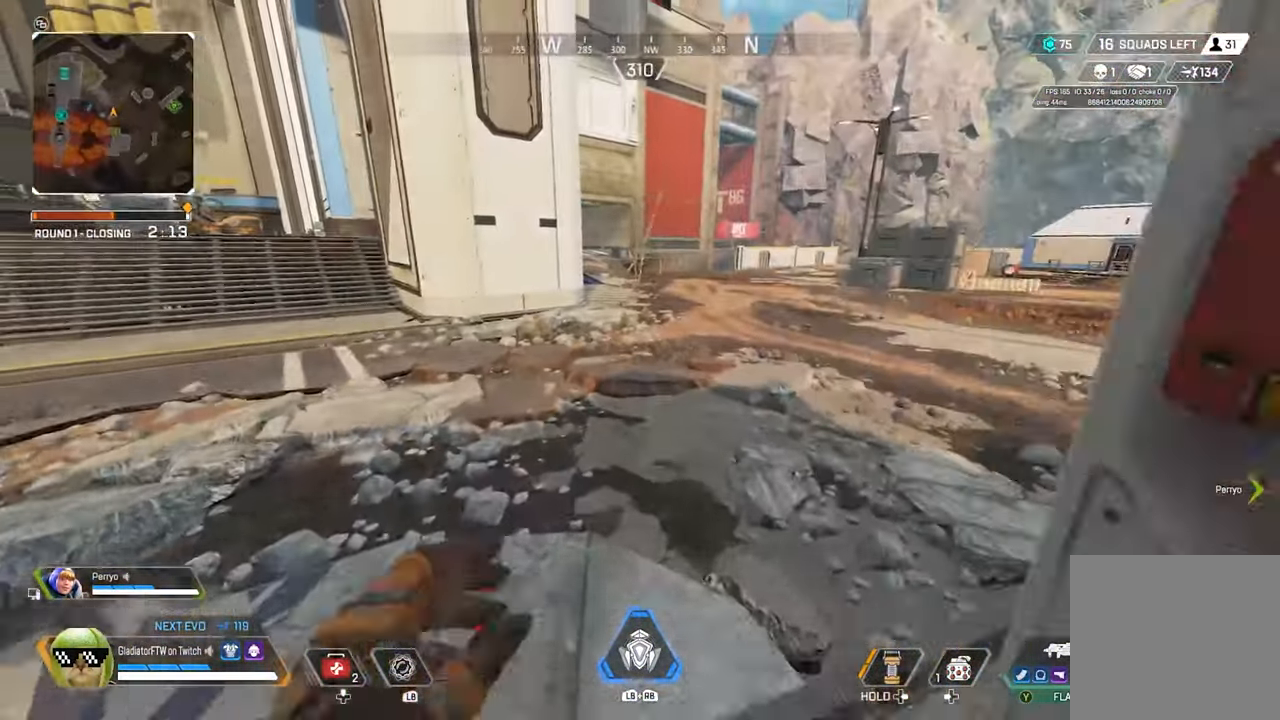
{"buttons": [], "left_stick": "up", "right_stick": "right", "events": [[116, "right_stick", "right"], [250, "right_stick", "up-right"], [416, "right_stick", "right"]]}
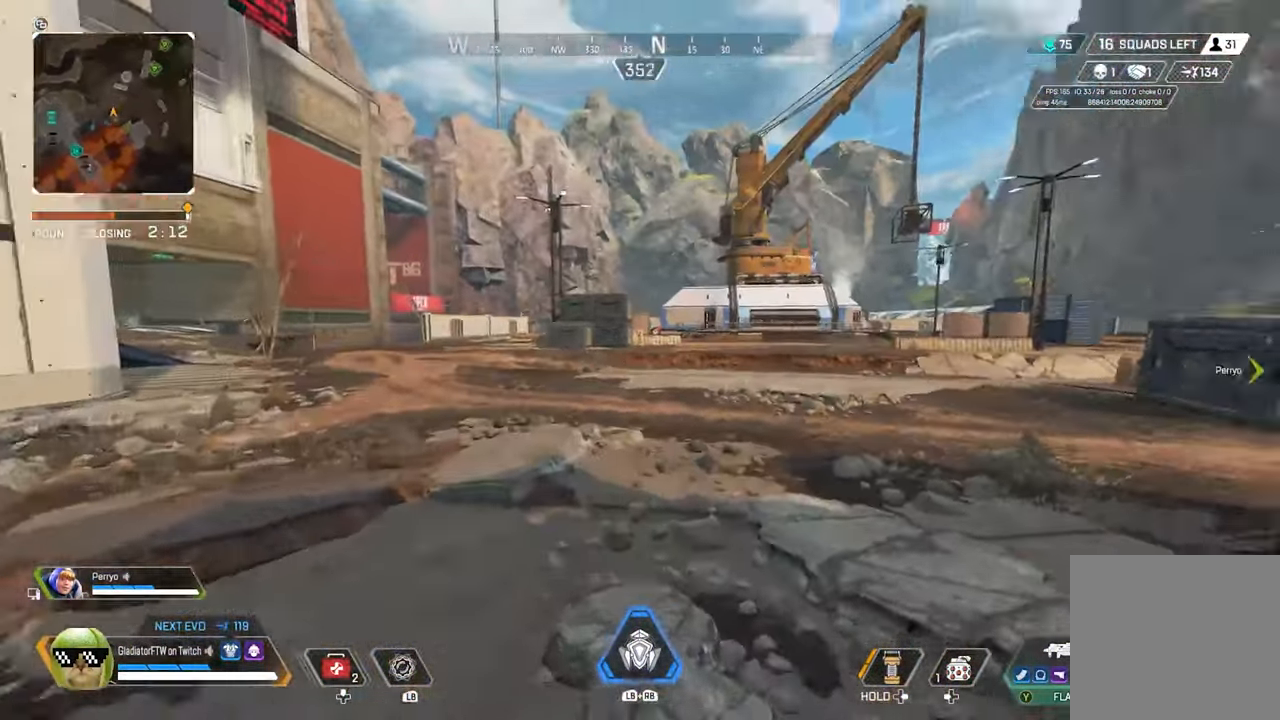
{"buttons": [], "left_stick": "up", "right_stick": "right", "events": [[66, "L3", "down"], [200, "L3", "up"]]}
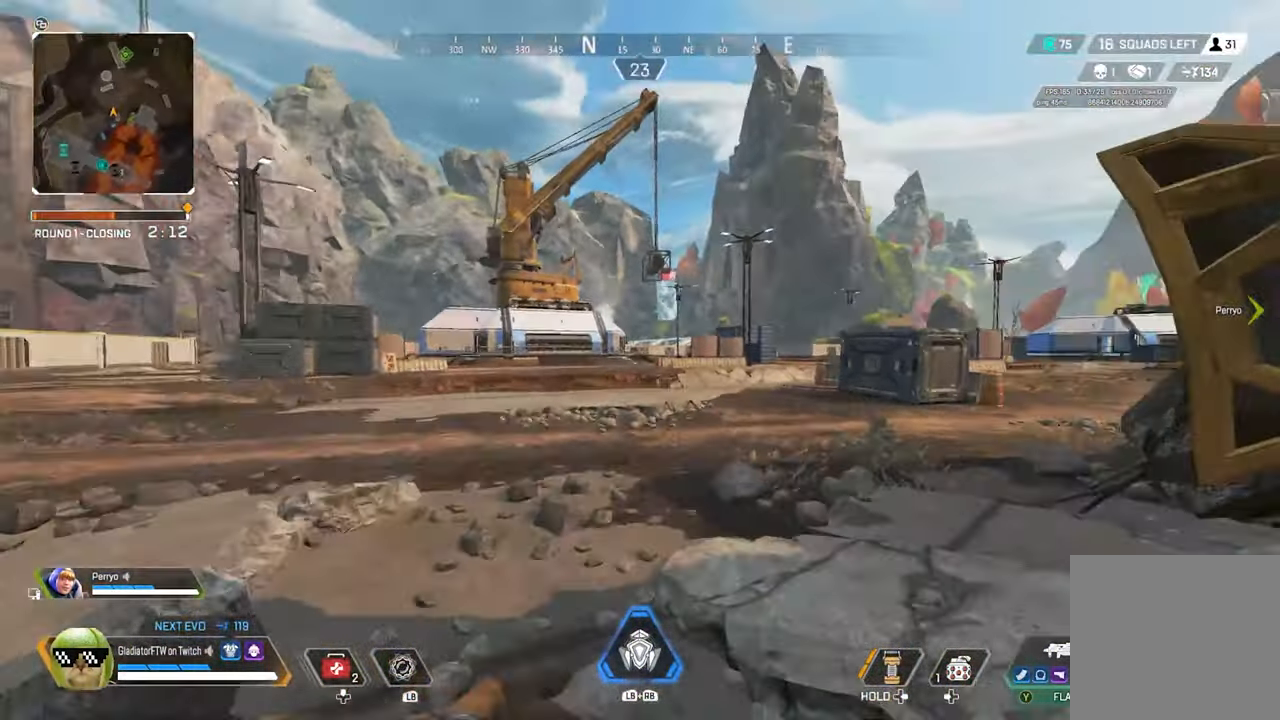
{"buttons": [], "left_stick": "up", "right_stick": "center", "events": [[183, "right_stick", "center"]]}
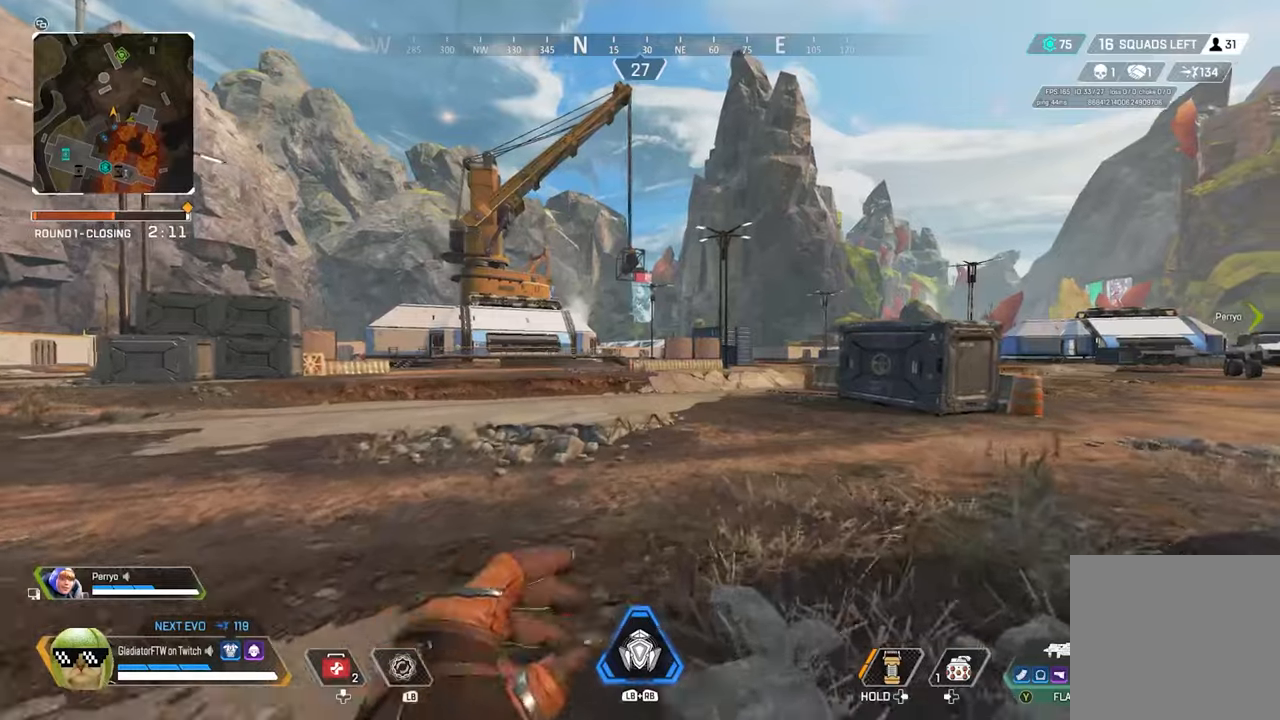
{"buttons": [], "left_stick": "up", "right_stick": "center", "events": []}
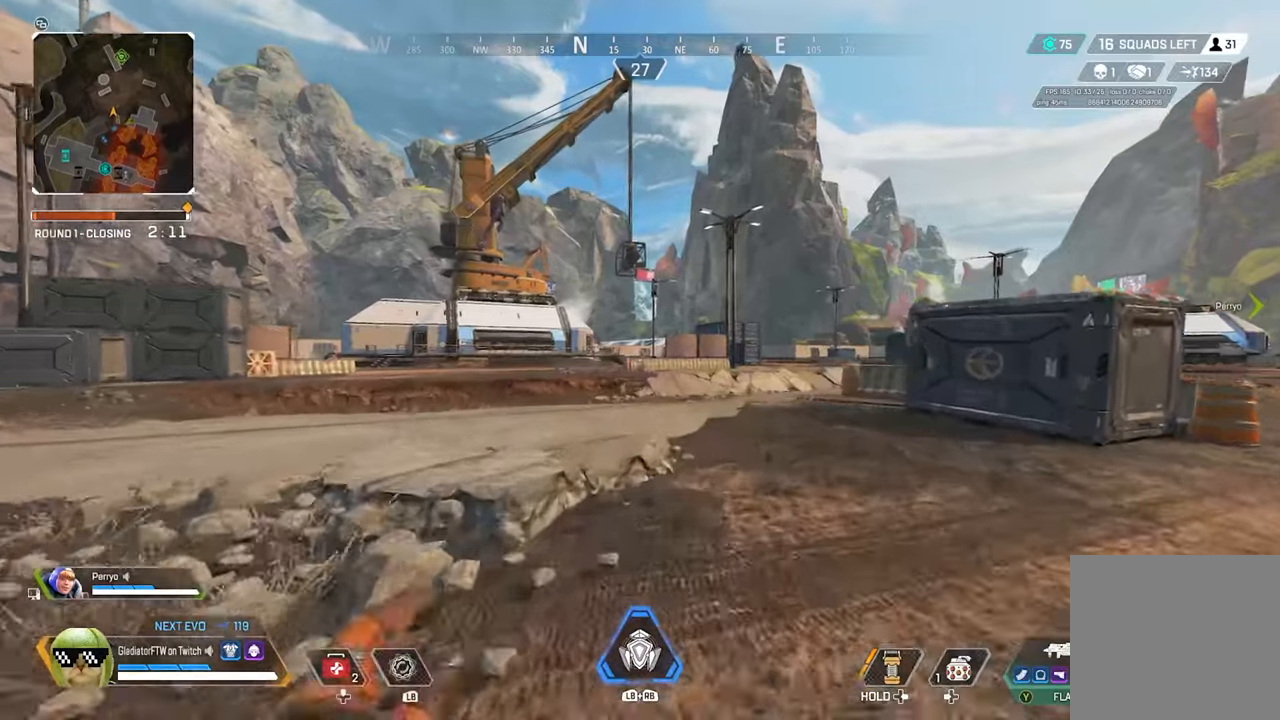
{"buttons": [], "left_stick": "up", "right_stick": "center", "events": [[283, "SELECT", "down"], [333, "SELECT", "up"]]}
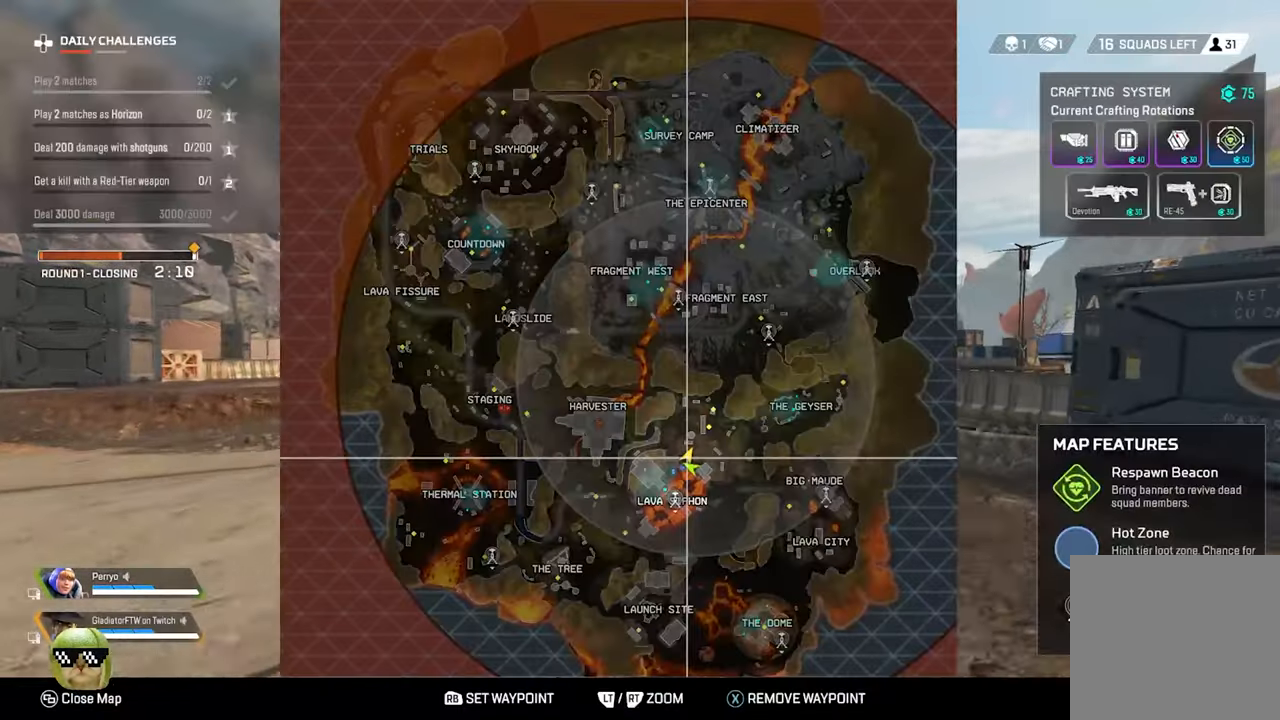
{"buttons": [], "left_stick": "up", "right_stick": "center", "events": [[317, "SELECT", "down"], [383, "SELECT", "up"]]}
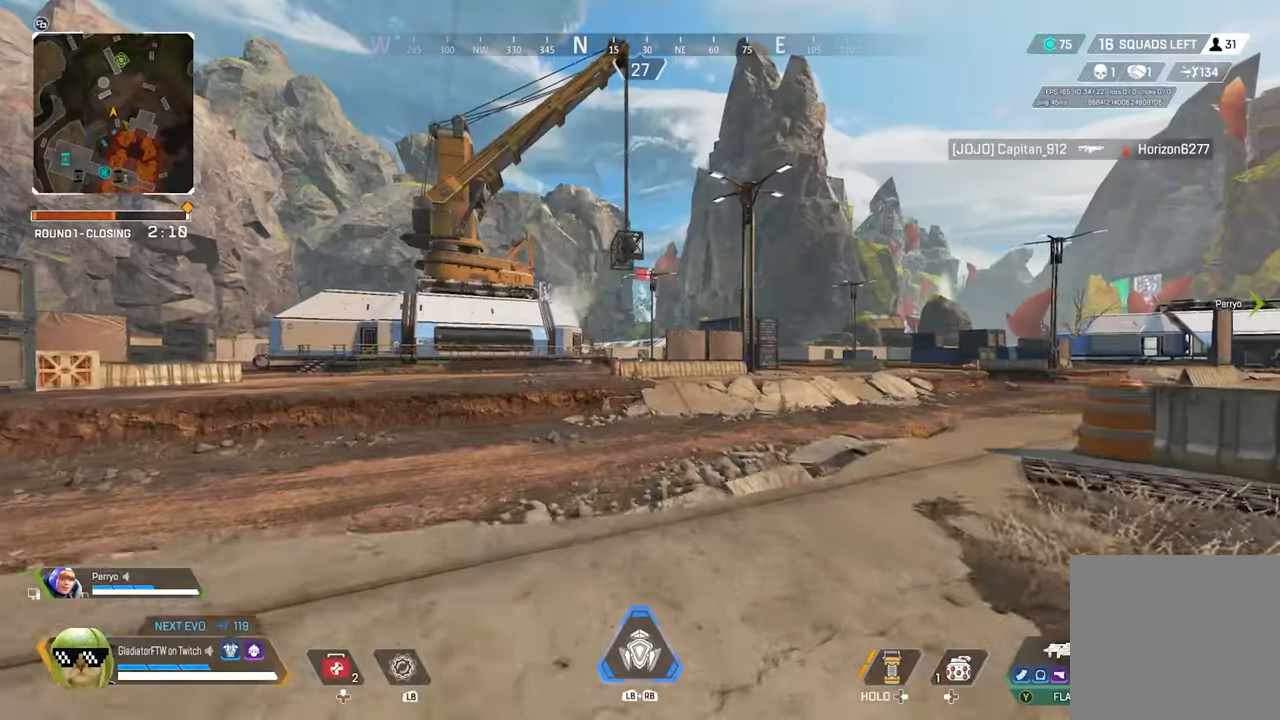
{"buttons": [], "left_stick": "up", "right_stick": "center", "events": [[300, "right_stick", "right"], [483, "right_stick", "center"]]}
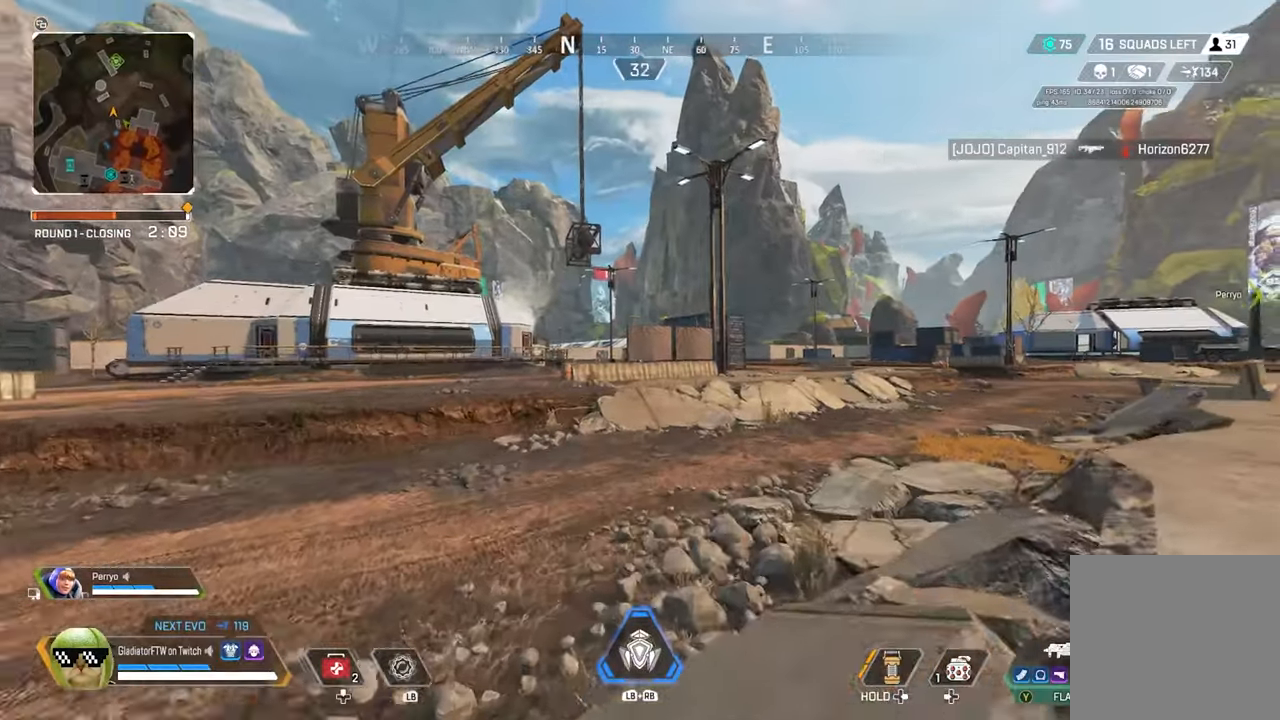
{"buttons": [], "left_stick": "up", "right_stick": "center", "events": [[333, "R3", "down"], [450, "R3", "up"]]}
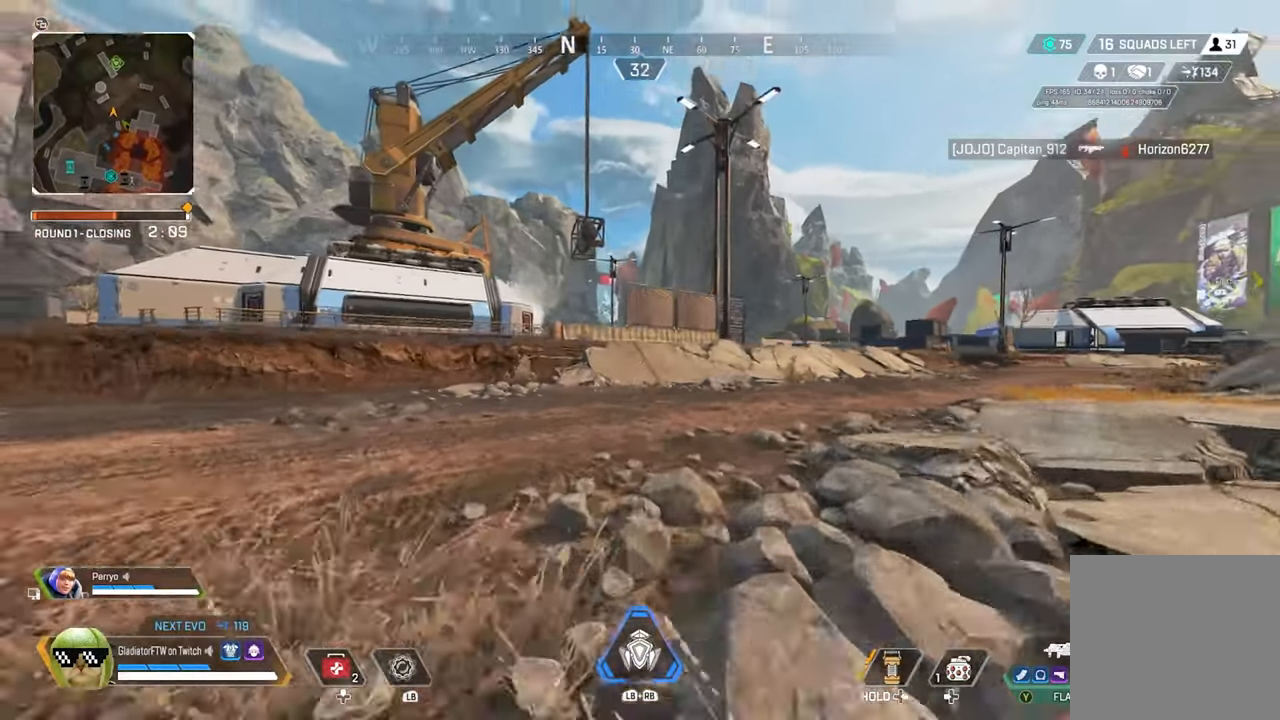
{"buttons": [], "left_stick": "up", "right_stick": "right", "events": [[400, "right_stick", "right"]]}
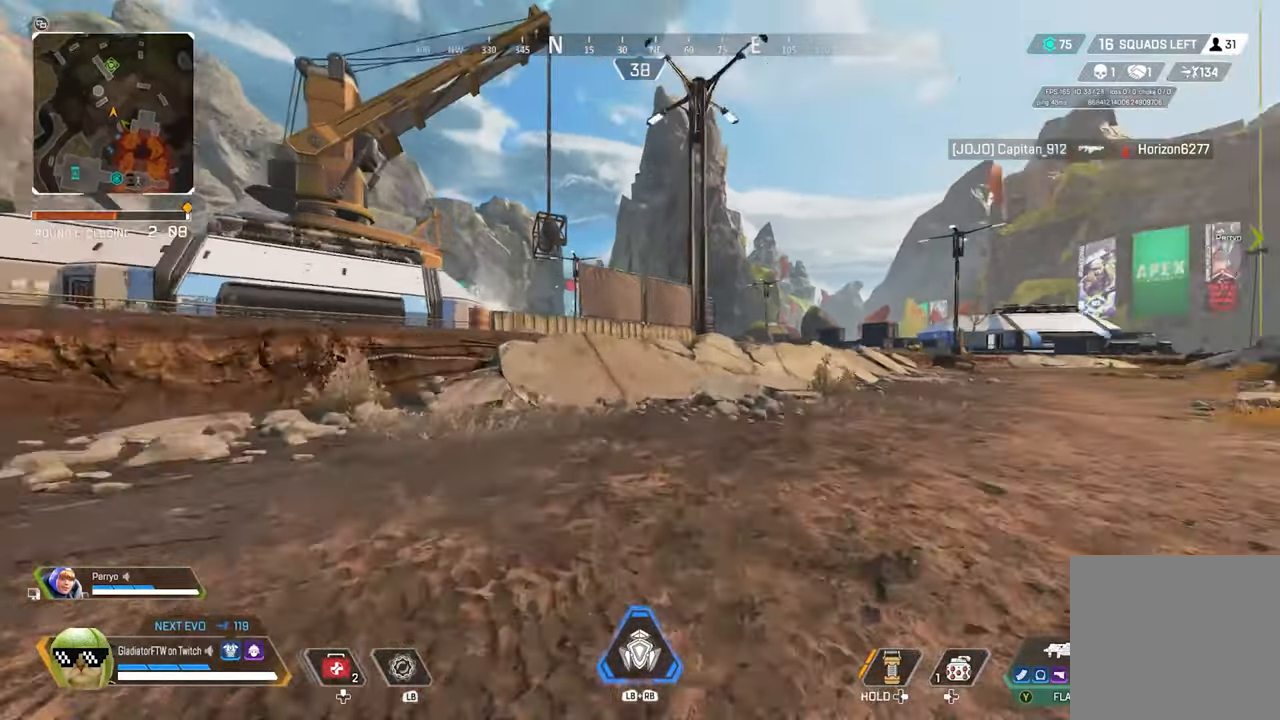
{"buttons": [], "left_stick": "up", "right_stick": "center", "events": [[50, "right_stick", "center"], [217, "L3", "down"], [367, "L3", "up"]]}
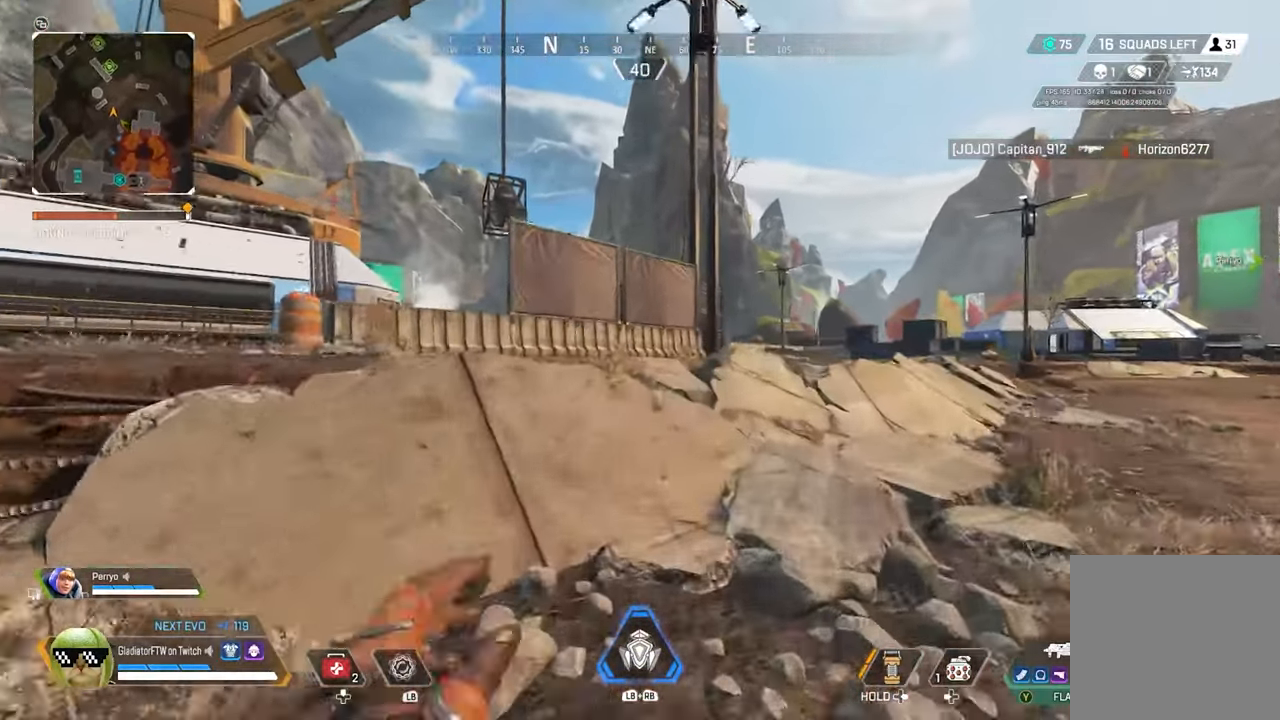
{"buttons": [], "left_stick": "up", "right_stick": "center", "events": [[183, "L3", "down"], [317, "L3", "up"]]}
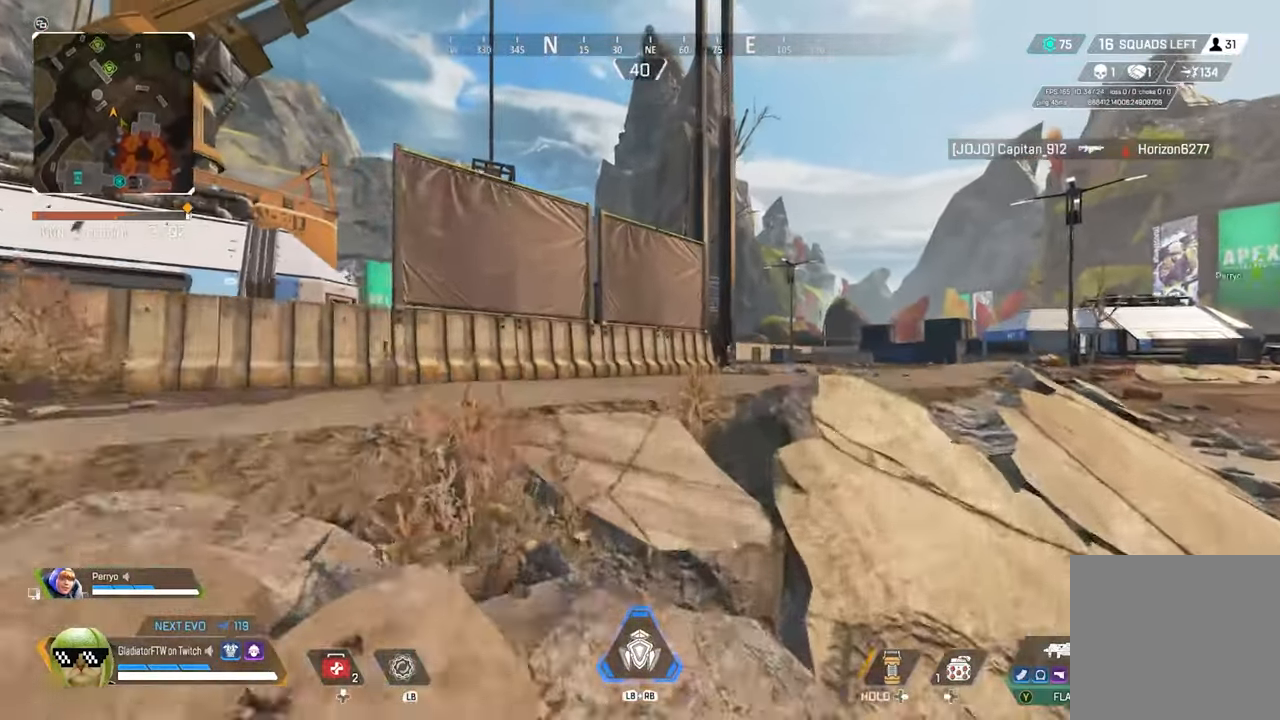
{"buttons": [], "left_stick": "up", "right_stick": "center", "events": [[150, "right_stick", "right"], [183, "L3", "down"], [317, "L3", "up"], [333, "right_stick", "center"]]}